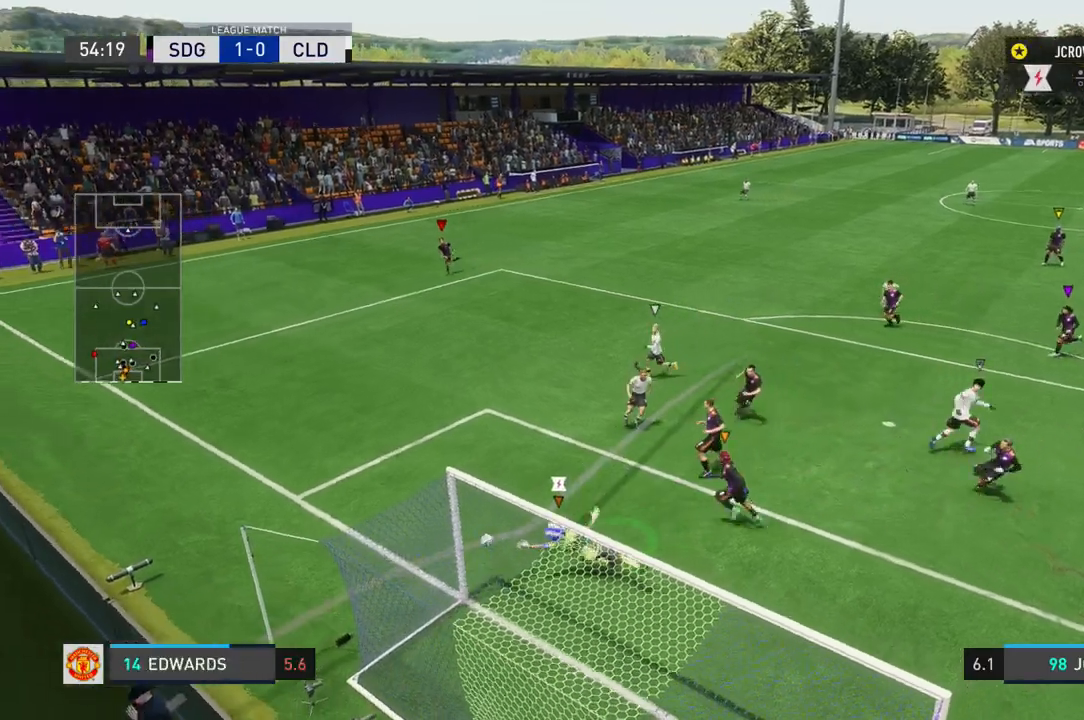
Gameplay with a controller (Xbox layout); each line is a JSON object with the inputs held at the frame after it. "events" lists button and stick changes between this image and that frame as [ms after this image, input, new state], when the widget could be followed in between. Not read: L2 L3 R2 R3.
{"buttons": [], "left_stick": "up-left", "right_stick": "down", "events": [[134, "left_stick", "up-left"]]}
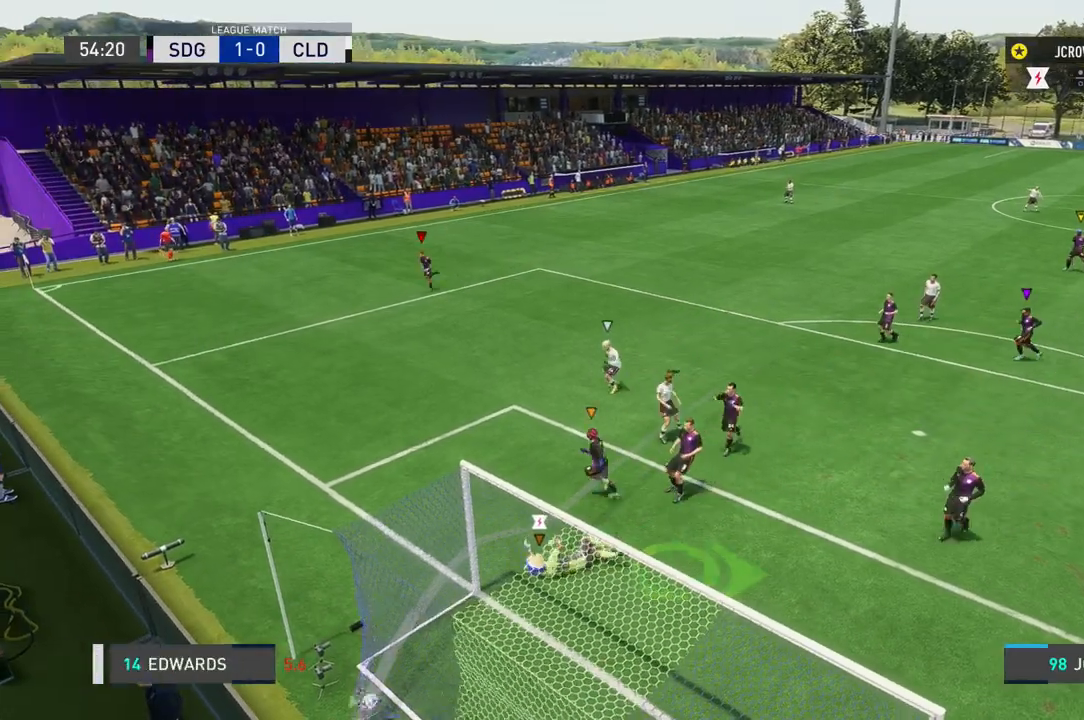
{"buttons": [], "left_stick": "center", "right_stick": "center", "events": [[33, "right_stick", "center"], [100, "left_stick", "center"]]}
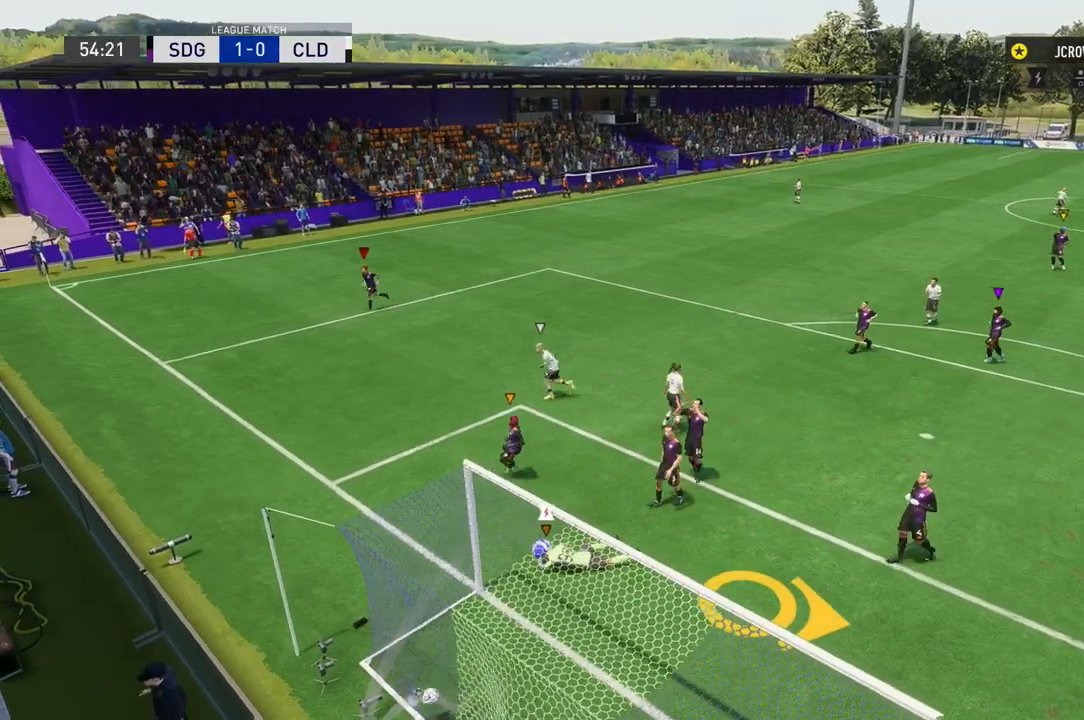
{"buttons": [], "left_stick": "center", "right_stick": "center", "events": []}
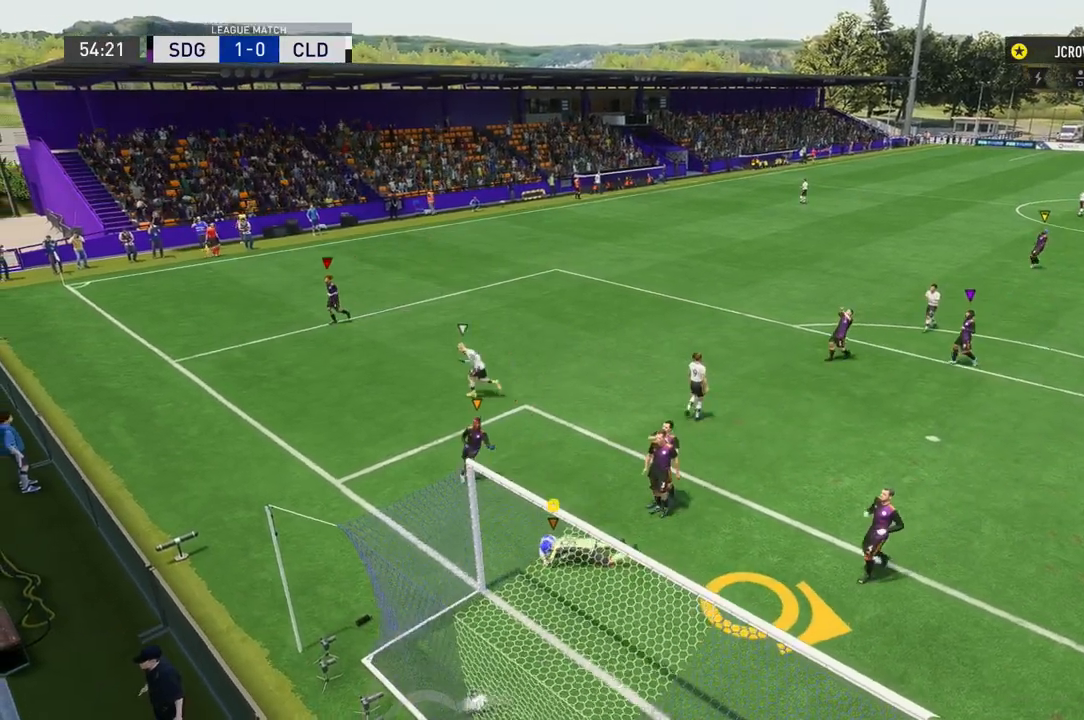
{"buttons": [], "left_stick": "center", "right_stick": "center", "events": []}
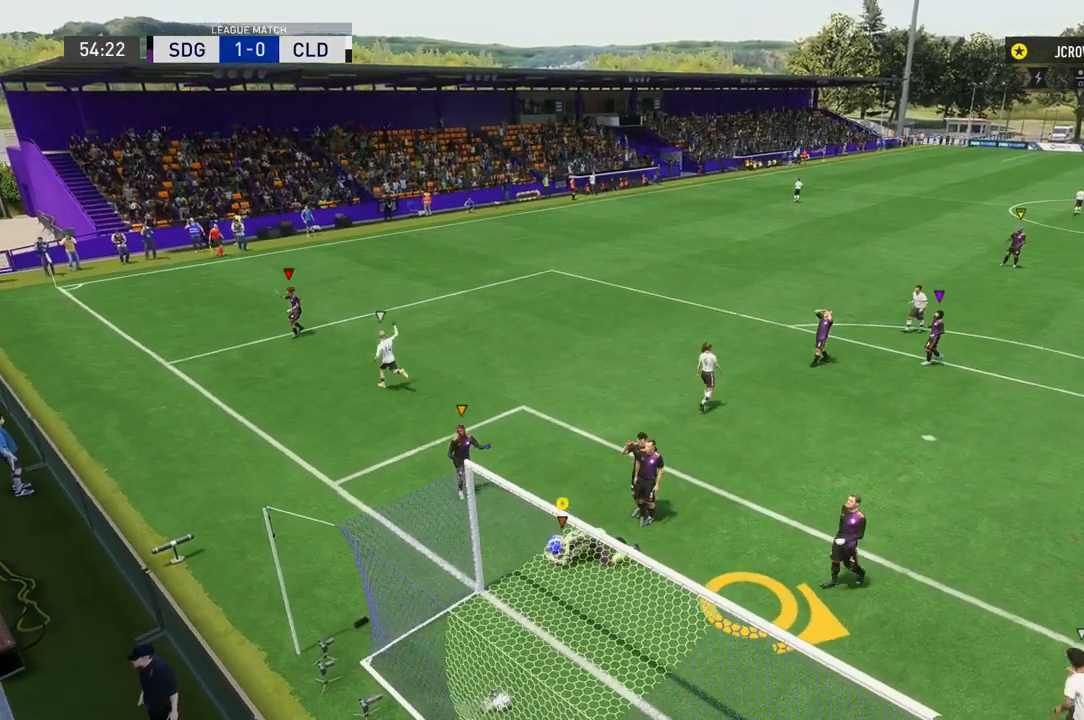
{"buttons": [], "left_stick": "center", "right_stick": "center", "events": []}
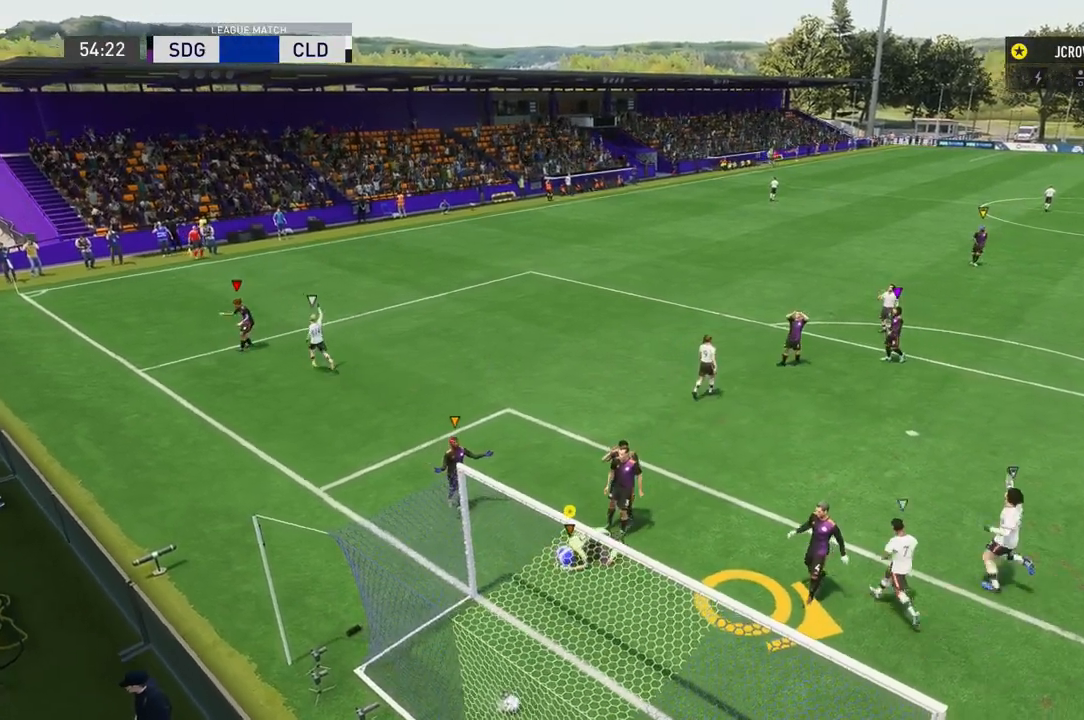
{"buttons": [], "left_stick": "left", "right_stick": "center", "events": [[467, "left_stick", "left"]]}
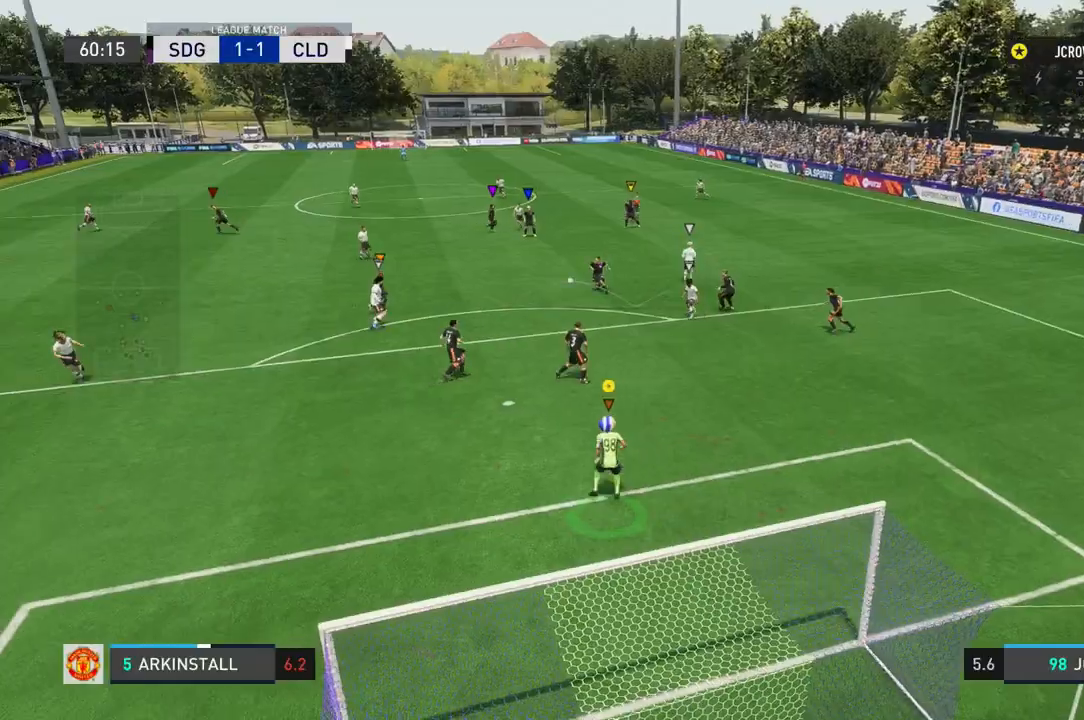
{"buttons": [], "left_stick": "up-left", "right_stick": "center", "events": [[167, "left_stick", "center"], [501, "left_stick", "up-left"]]}
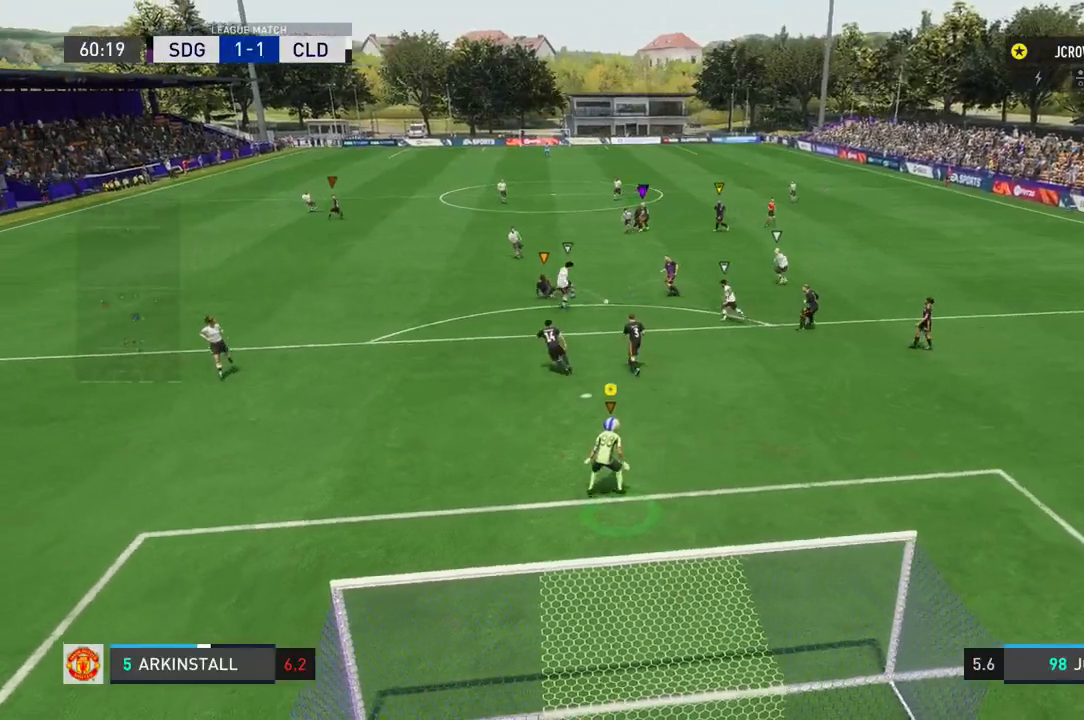
{"buttons": [], "left_stick": "up-left", "right_stick": "center", "events": [[33, "left_stick", "up"], [133, "left_stick", "up-left"]]}
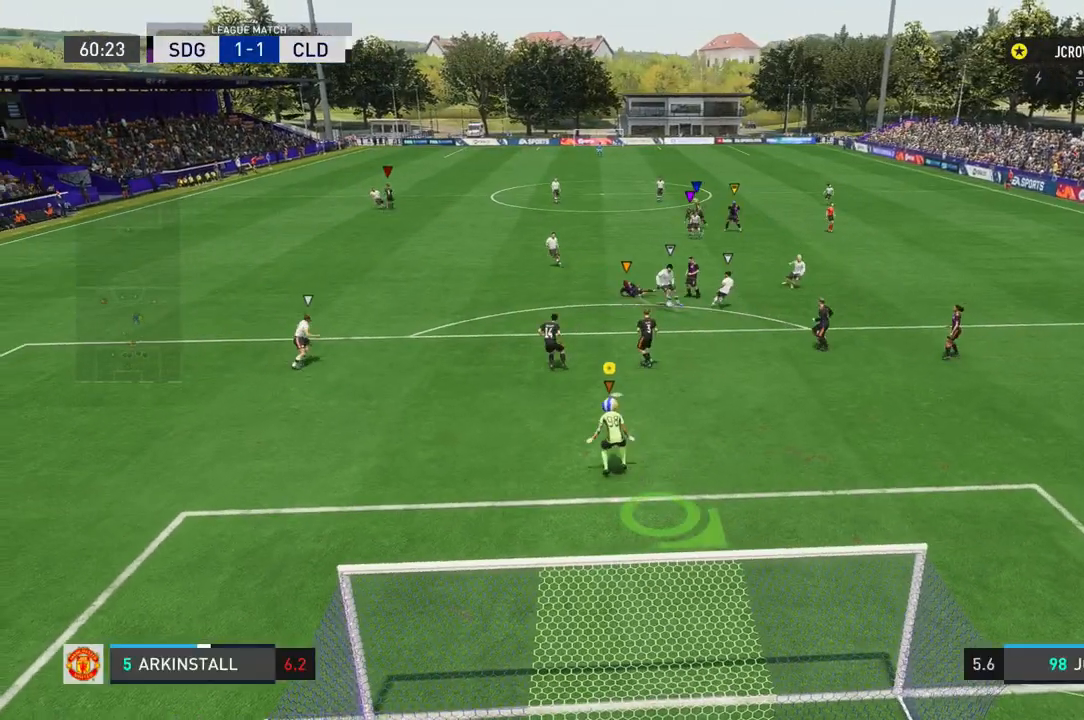
{"buttons": [], "left_stick": "right", "right_stick": "center", "events": [[33, "left_stick", "center"], [334, "left_stick", "right"]]}
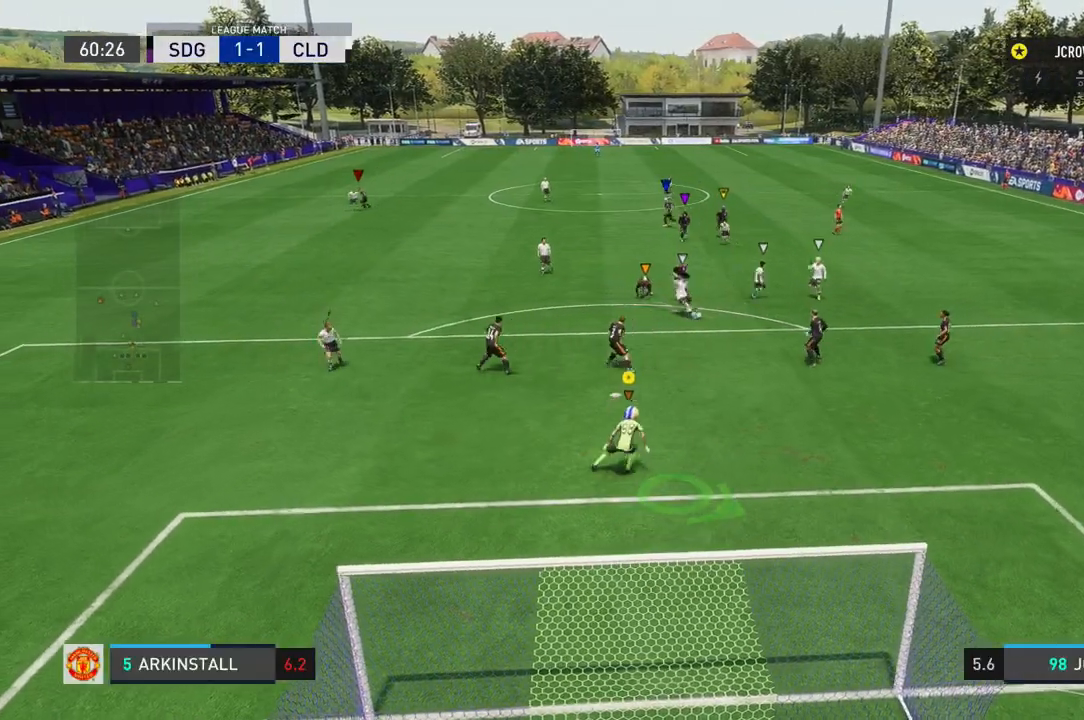
{"buttons": [], "left_stick": "down-right", "right_stick": "center", "events": [[66, "left_stick", "down-right"], [333, "right_stick", "down"], [433, "right_stick", "center"]]}
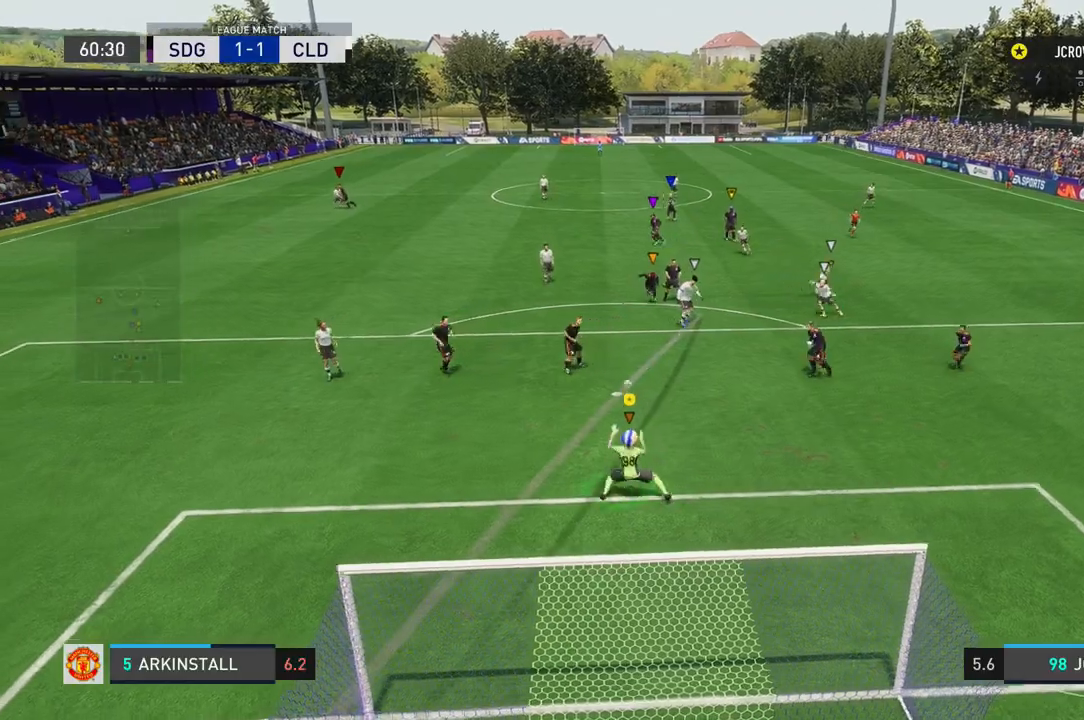
{"buttons": [], "left_stick": "left", "right_stick": "center", "events": [[100, "left_stick", "up-left"], [501, "left_stick", "left"]]}
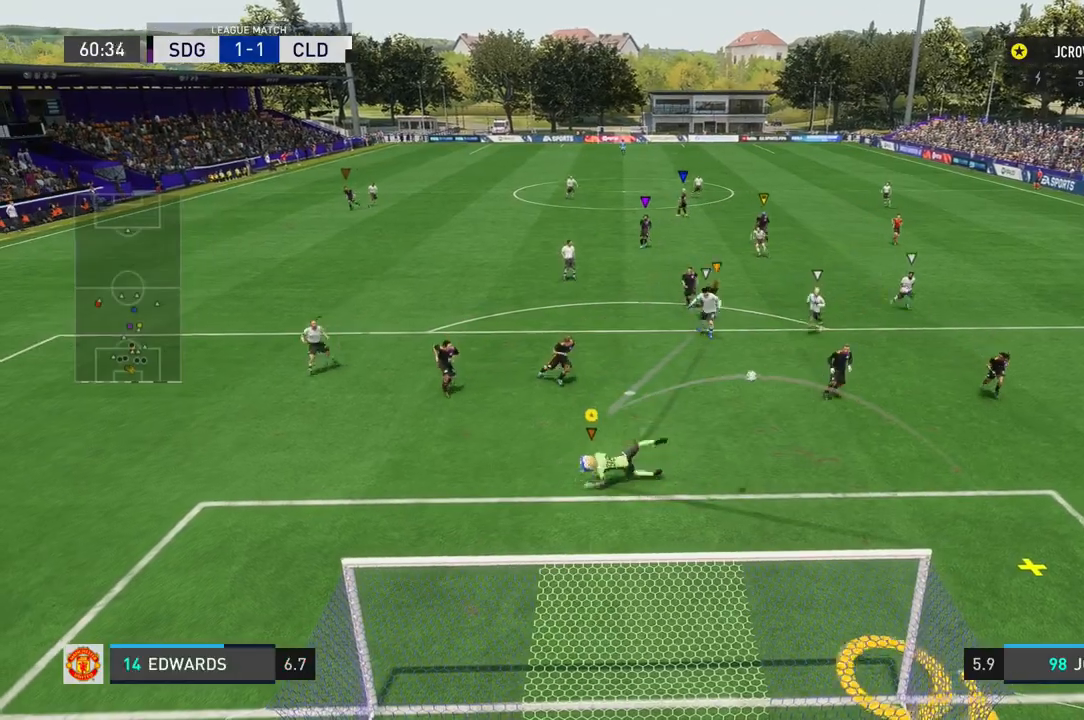
{"buttons": [], "left_stick": "down-right", "right_stick": "center", "events": [[266, "left_stick", "down-right"]]}
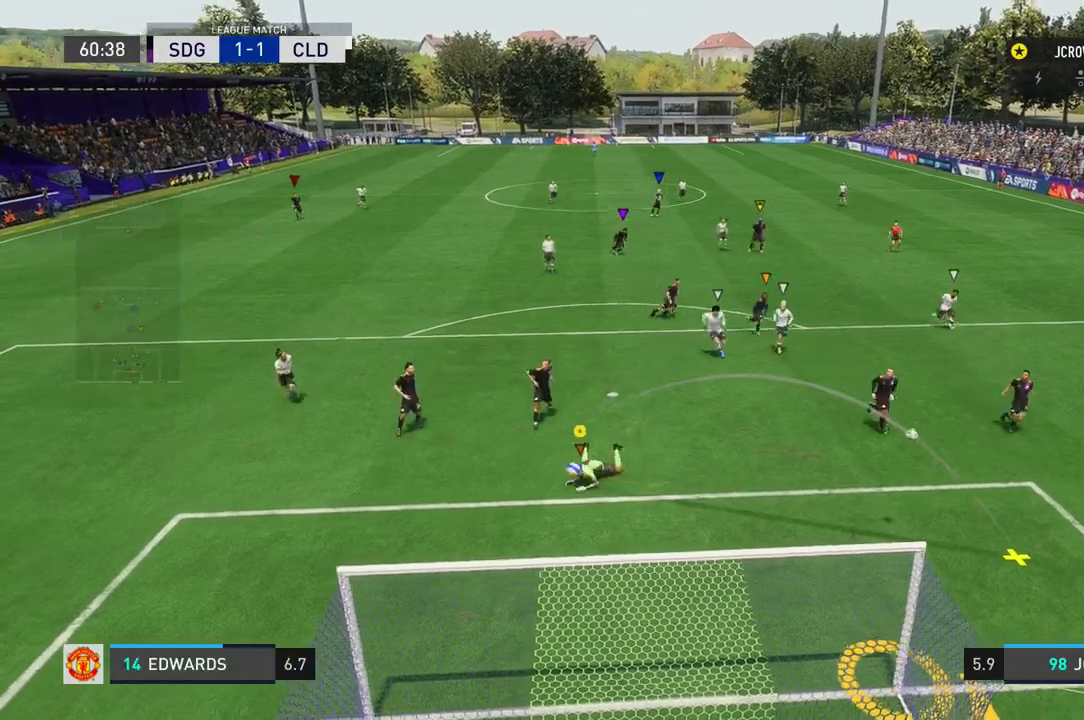
{"buttons": [], "left_stick": "down-right", "right_stick": "center", "events": []}
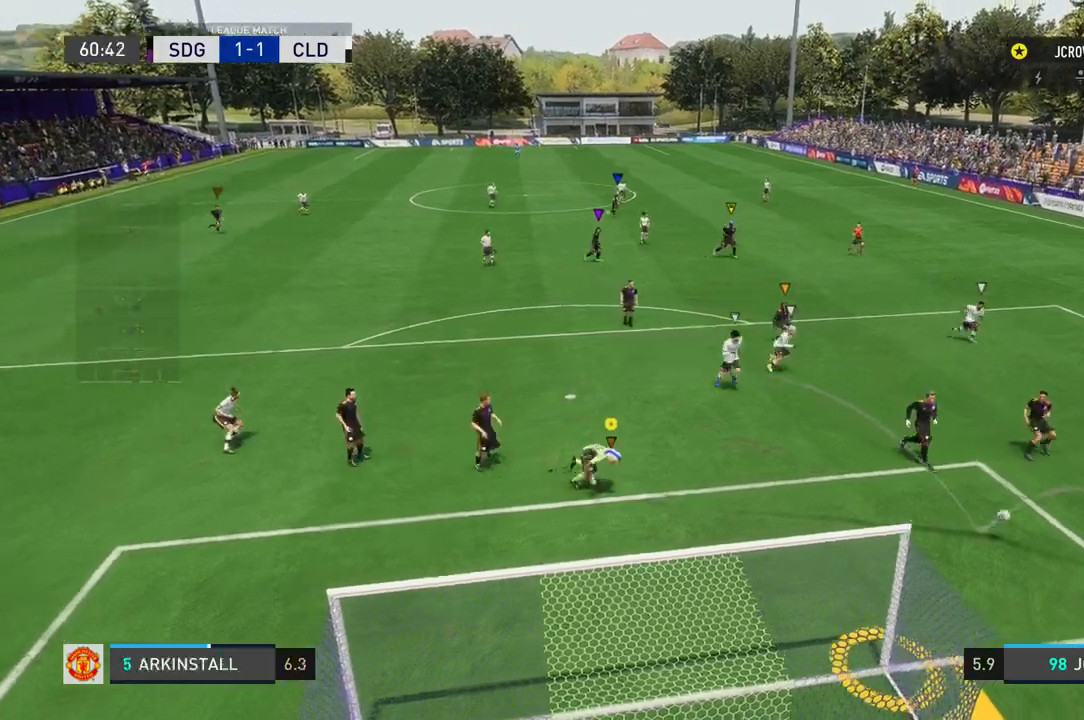
{"buttons": [], "left_stick": "down-right", "right_stick": "center", "events": []}
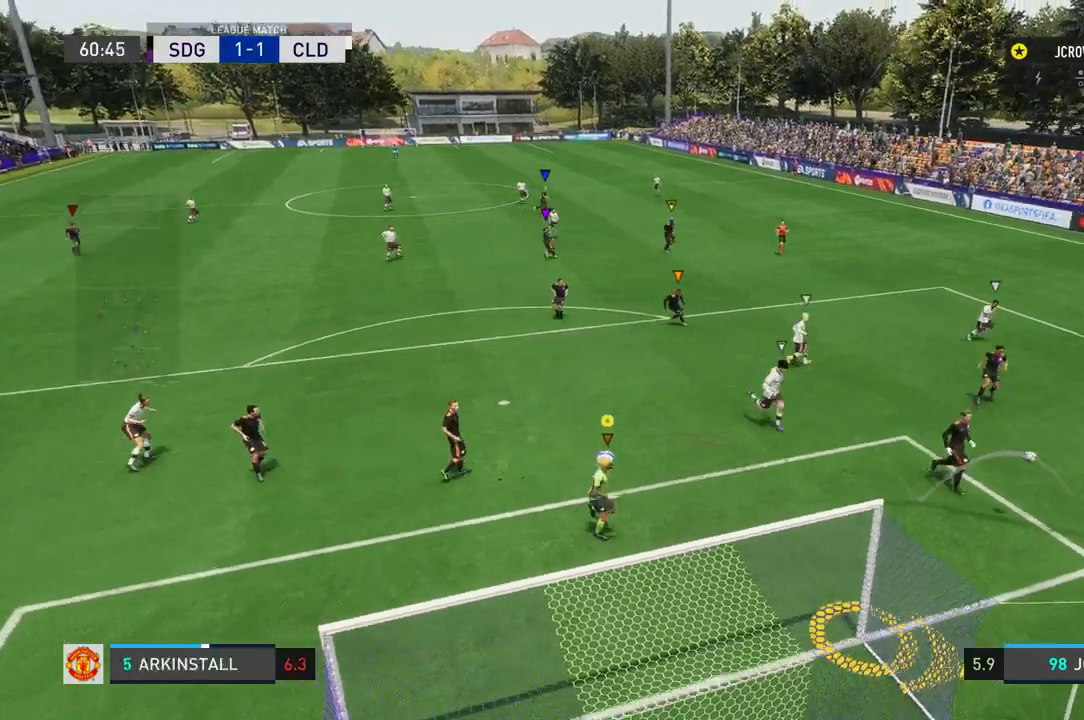
{"buttons": [], "left_stick": "right", "right_stick": "center", "events": [[467, "left_stick", "right"]]}
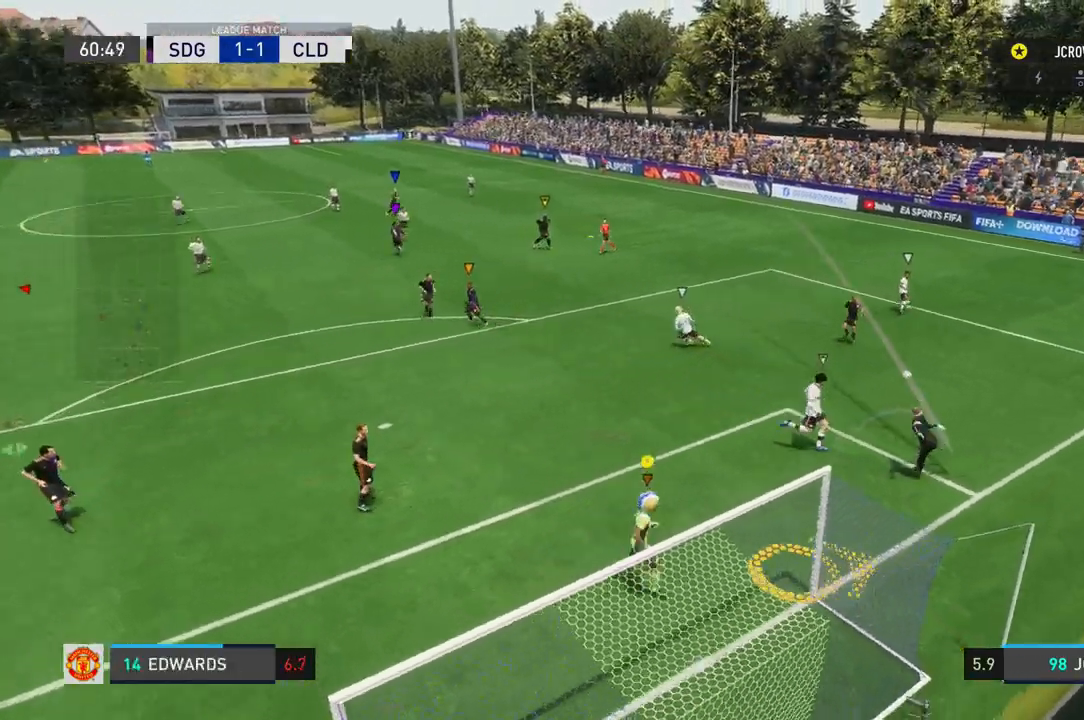
{"buttons": [], "left_stick": "up-left", "right_stick": "center", "events": [[100, "left_stick", "up-right"], [433, "left_stick", "up-left"]]}
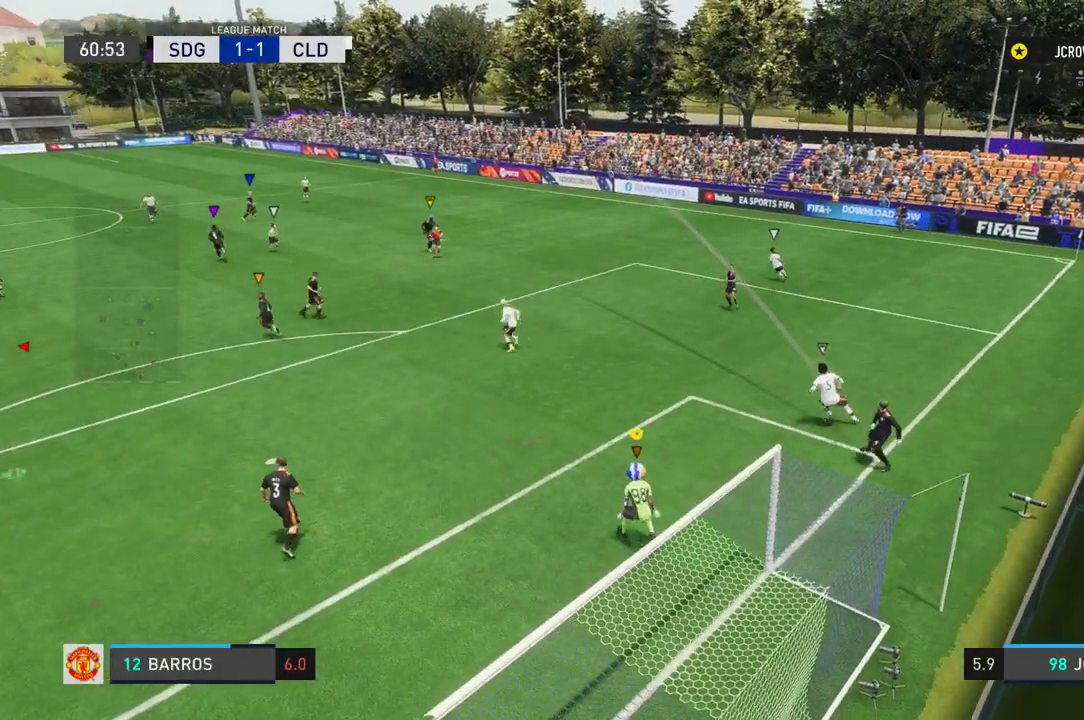
{"buttons": [], "left_stick": "center", "right_stick": "center", "events": [[334, "left_stick", "center"]]}